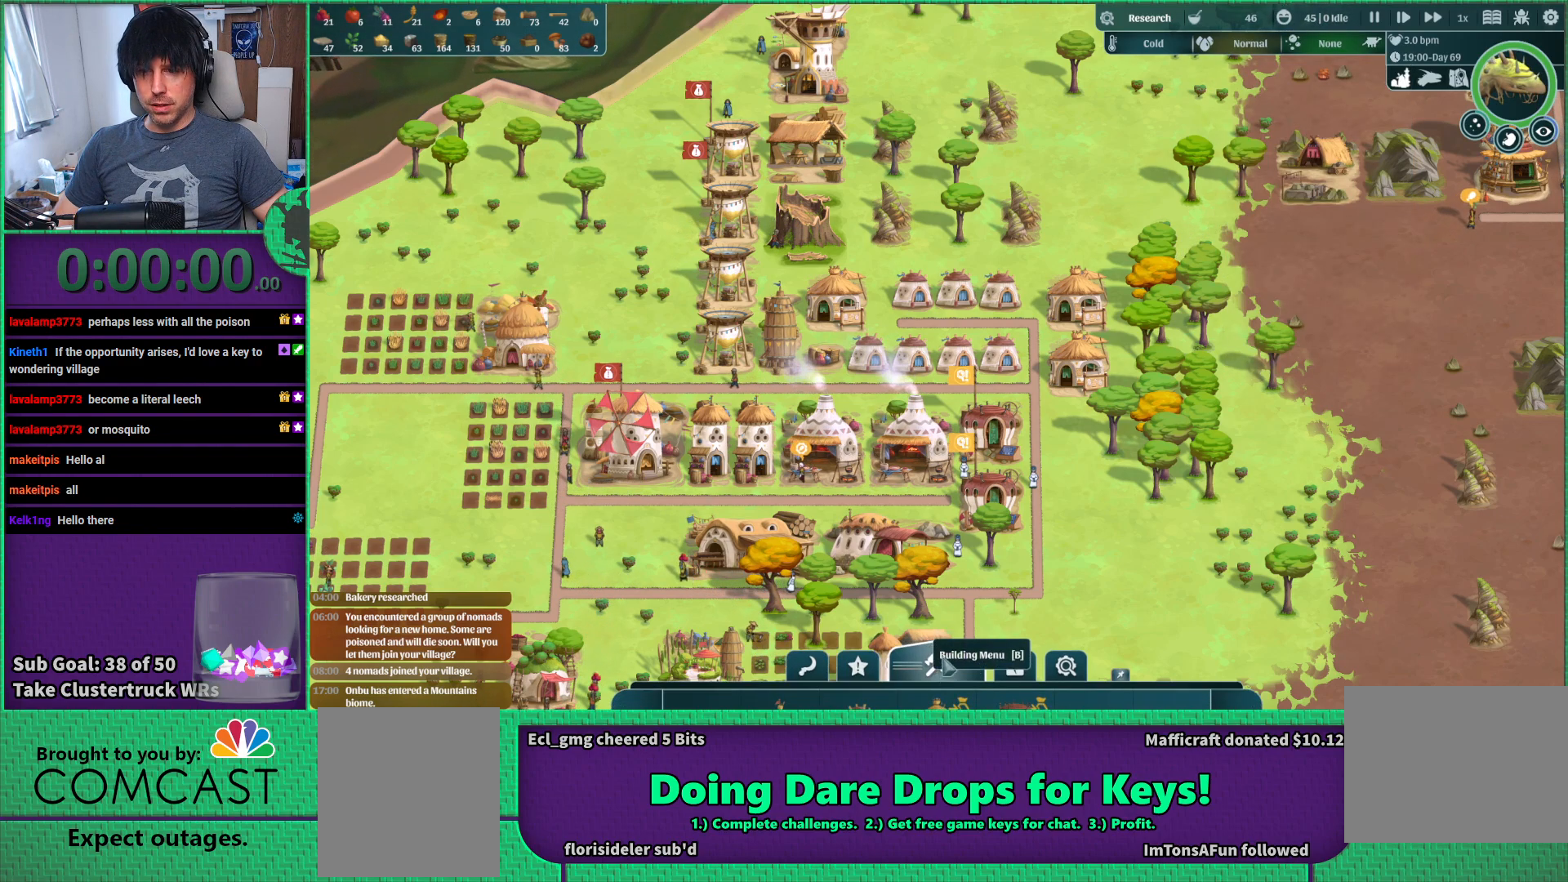
Gameplay with keyboard; each line is a JSON object with the keys held at the frame after it. "events" lists presses ("down") and releases ("up") of "a", "d", "e", "s", "shift", "space" and "w" between this image and that frame as [ms after this image, input, new state], when the widget could be followed in between. No other keys are recorded. Mouse input is not recorded.
{"keys": ["s"], "events": [[317, "s", "down"]]}
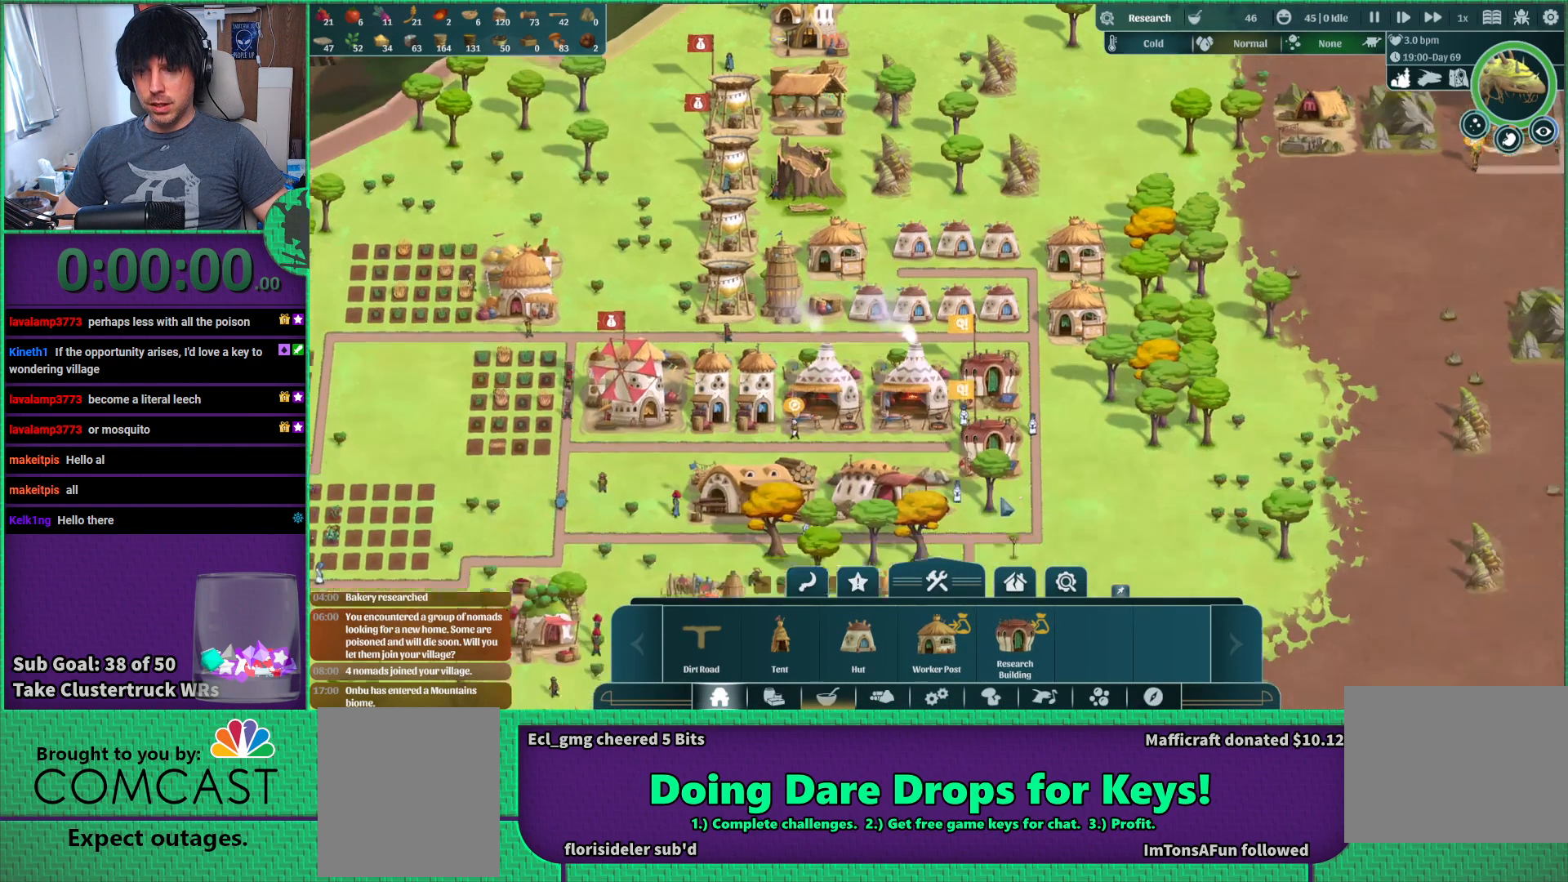
{"keys": [], "events": [[100, "s", "up"]]}
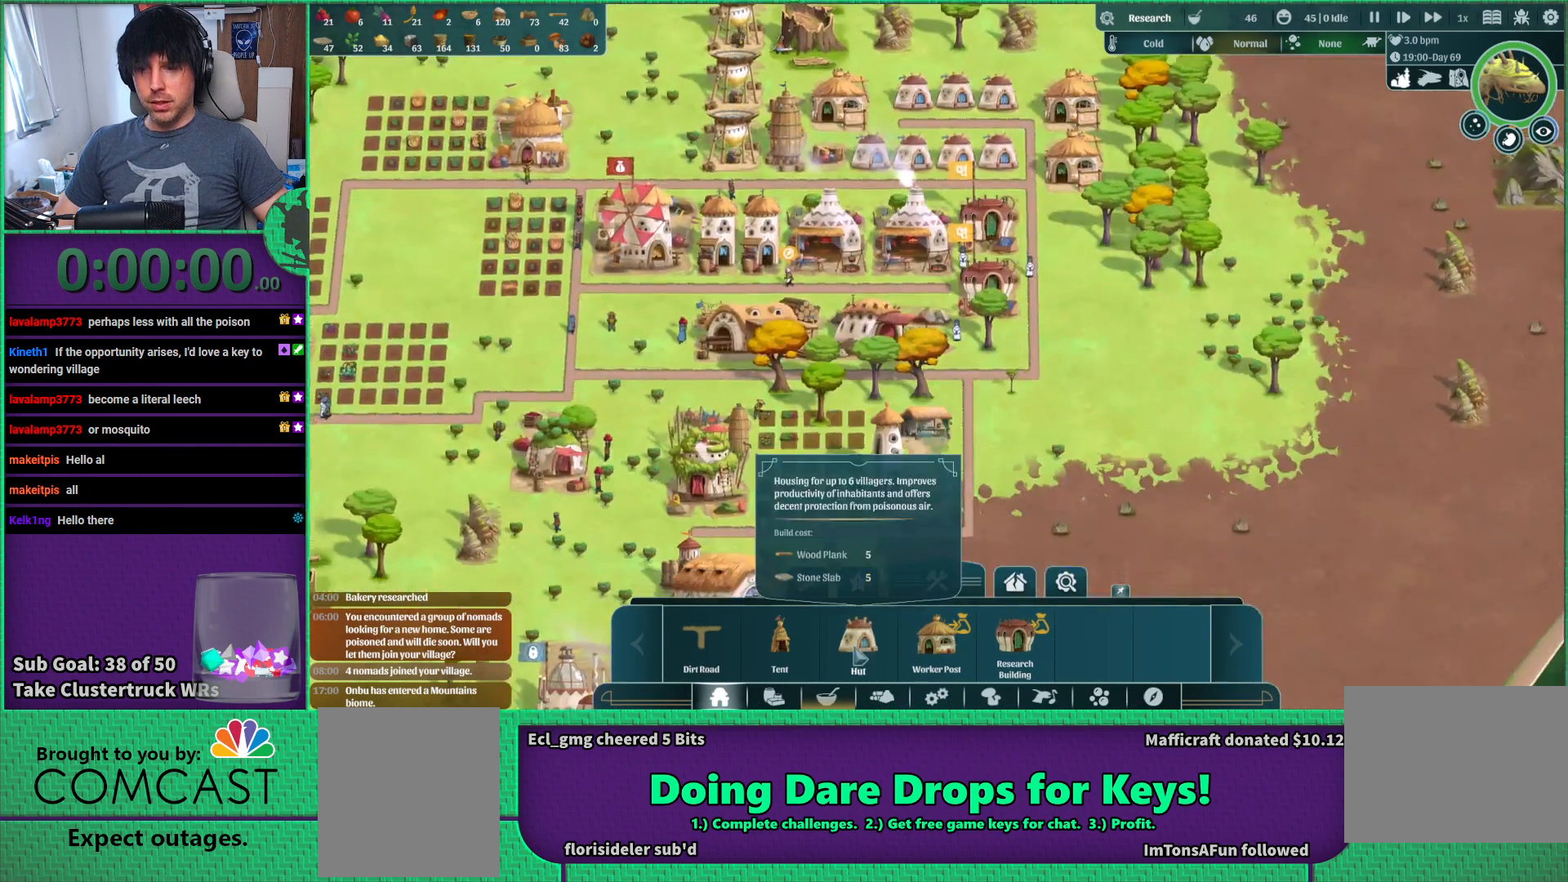
{"keys": ["w"], "events": [[317, "w", "down"]]}
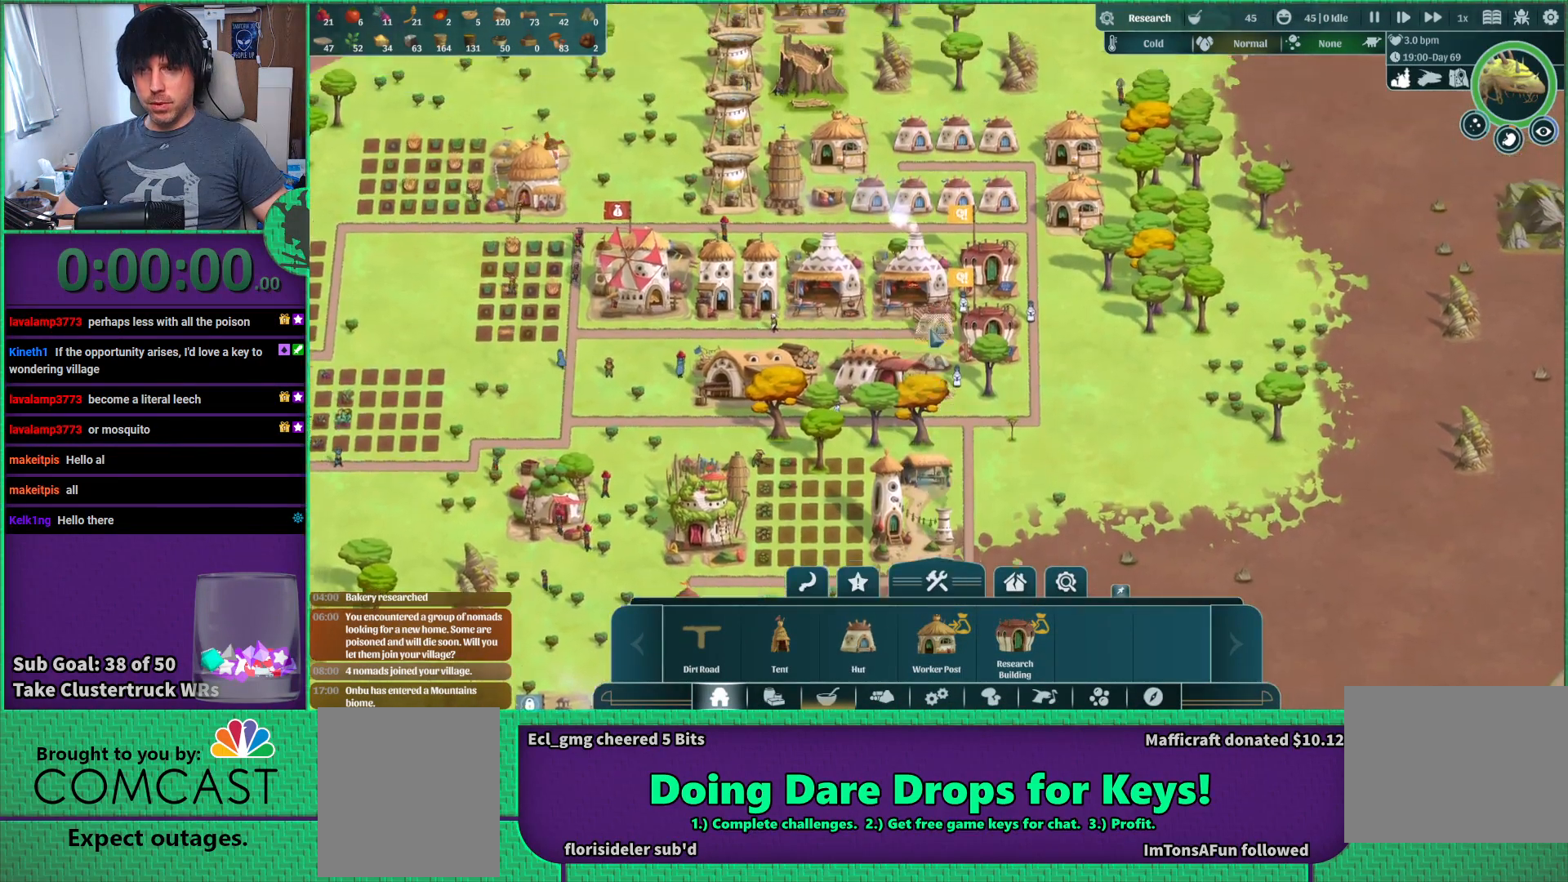
{"keys": [], "events": [[83, "w", "up"]]}
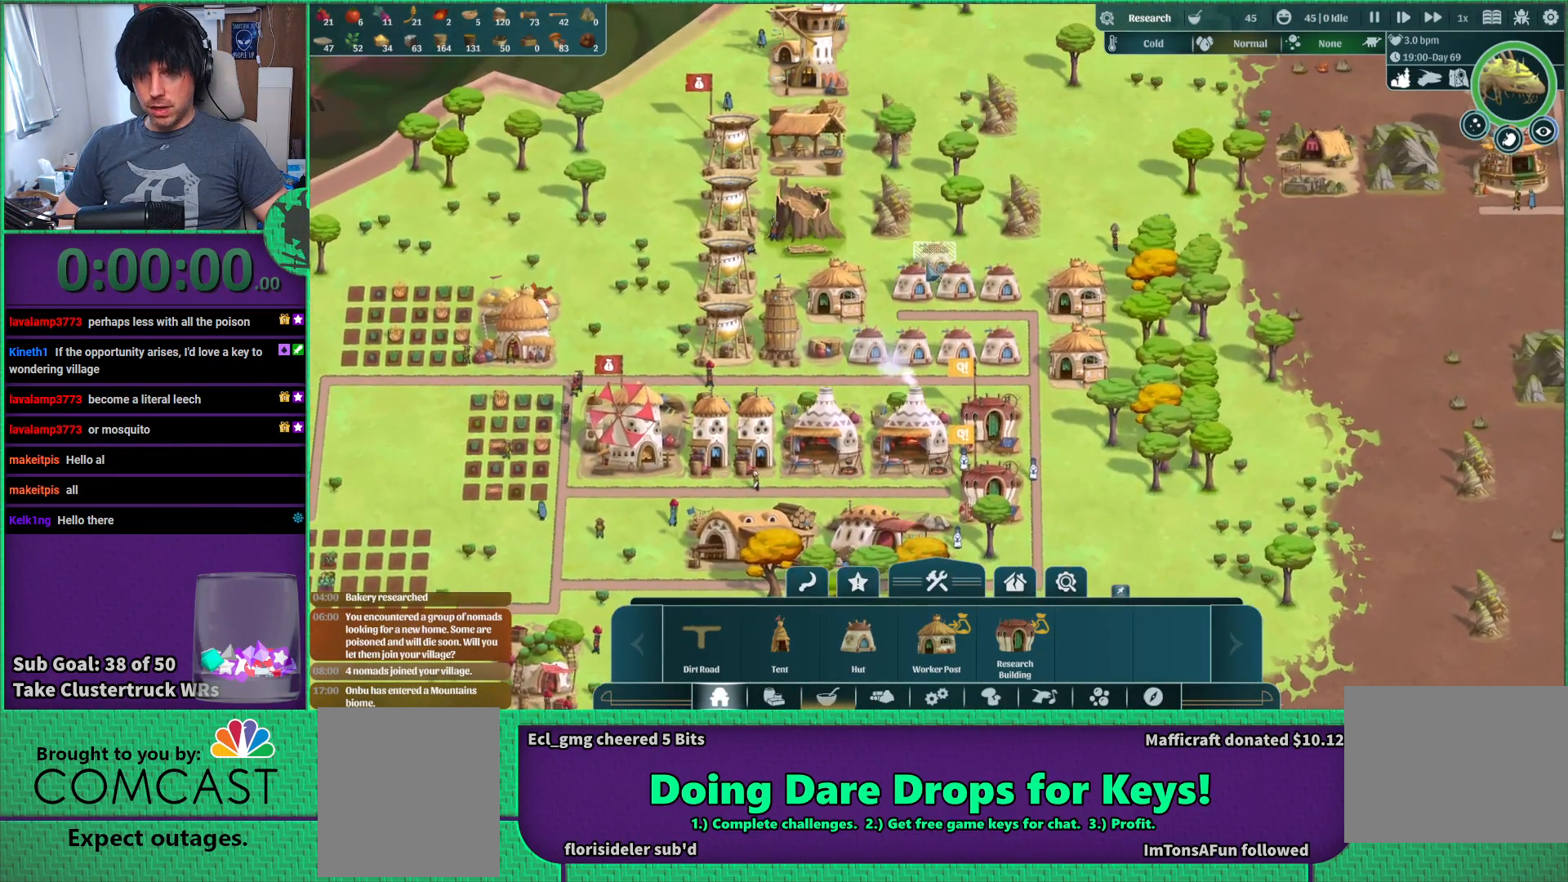
{"keys": [], "events": []}
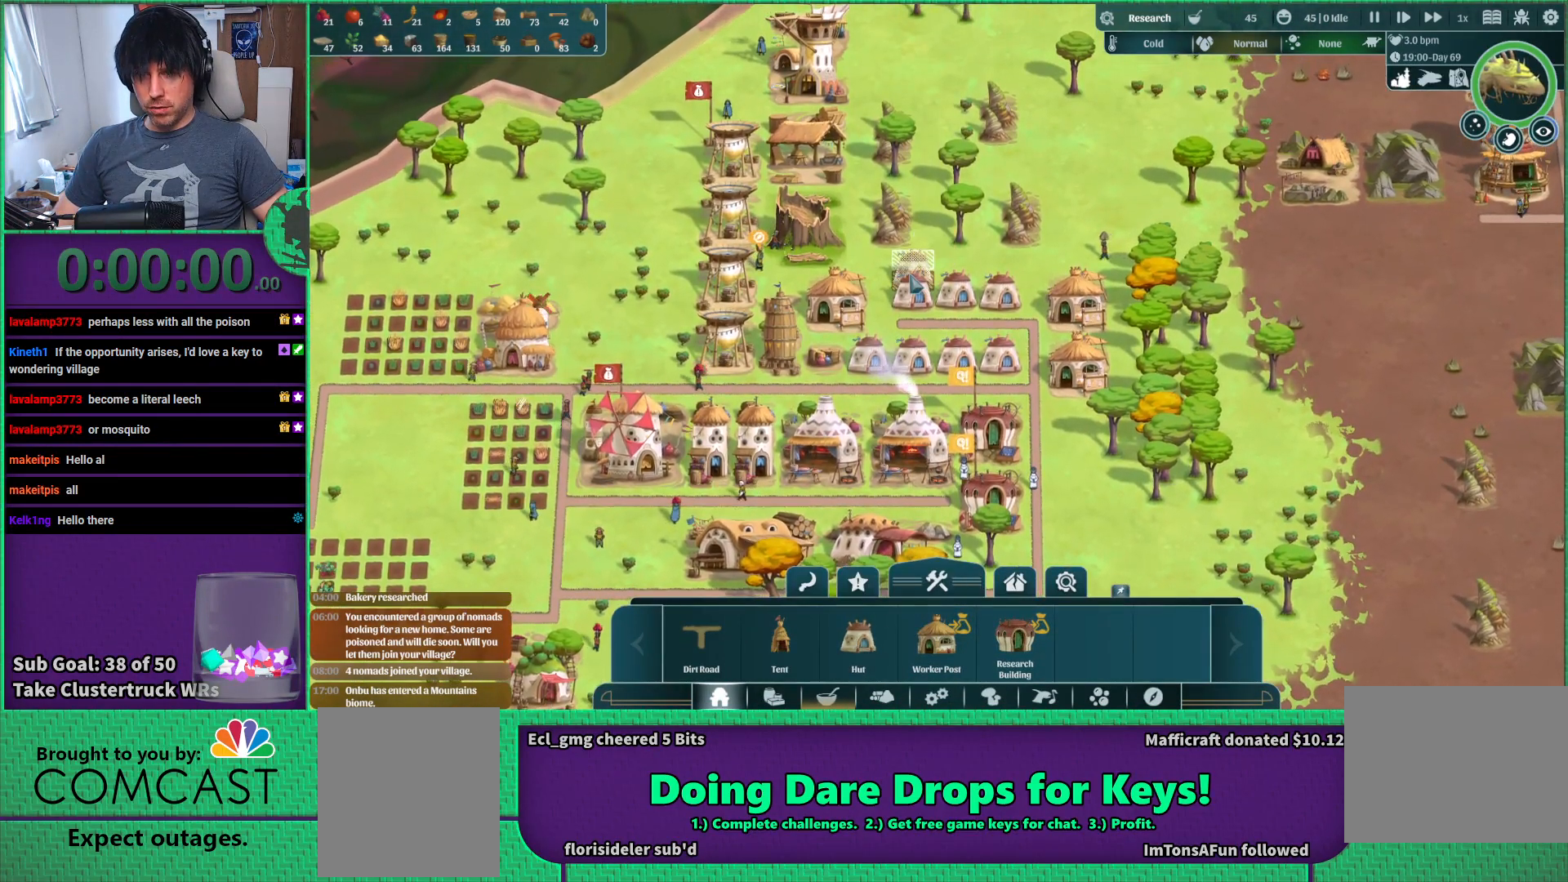
{"keys": [], "events": []}
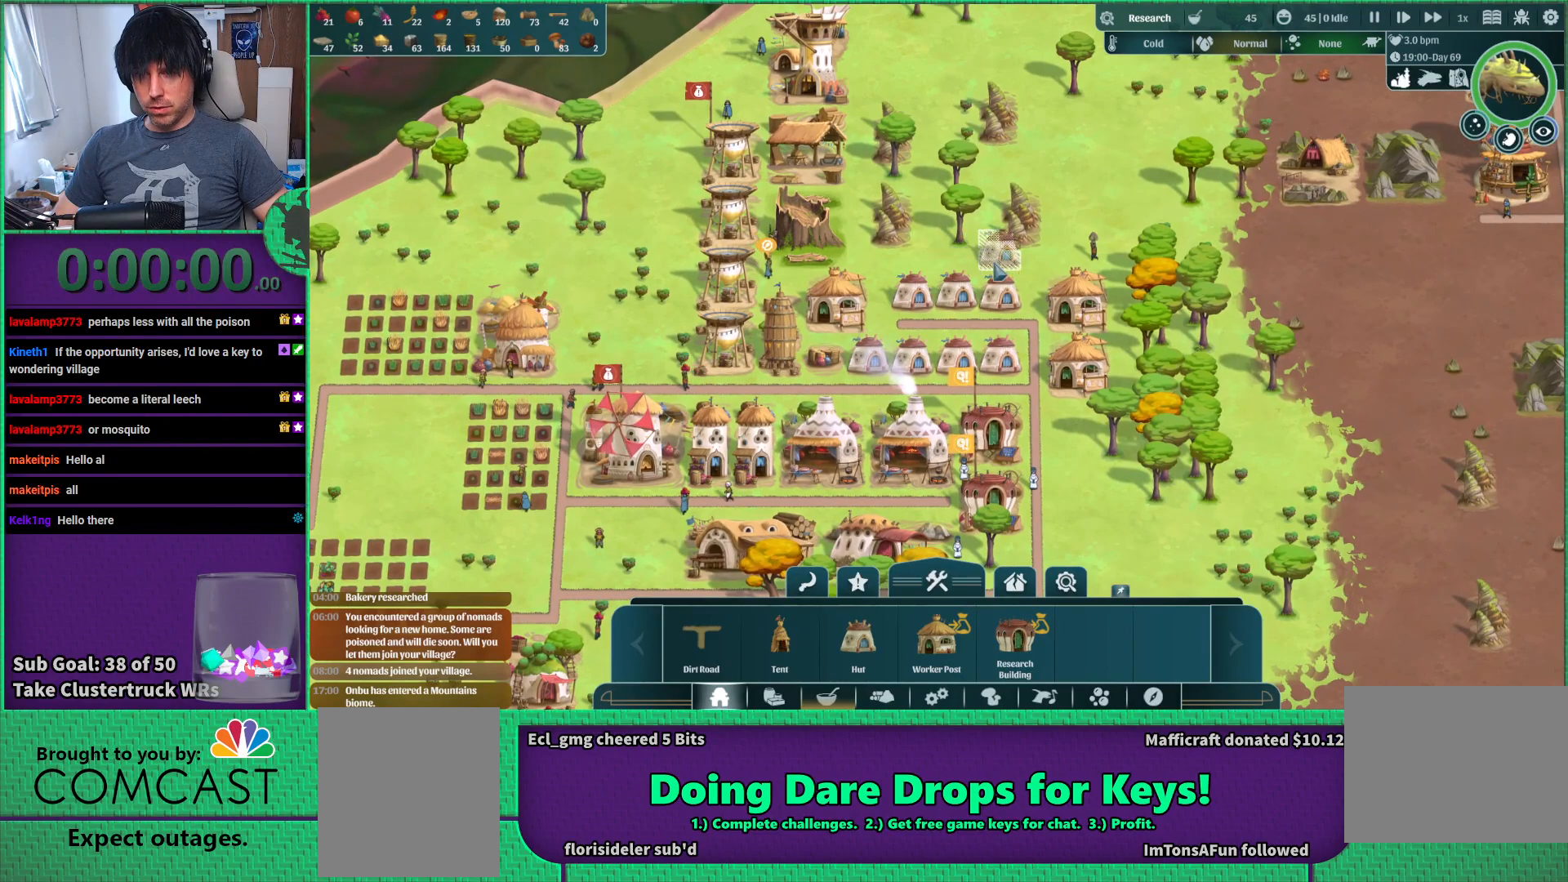
{"keys": [], "events": []}
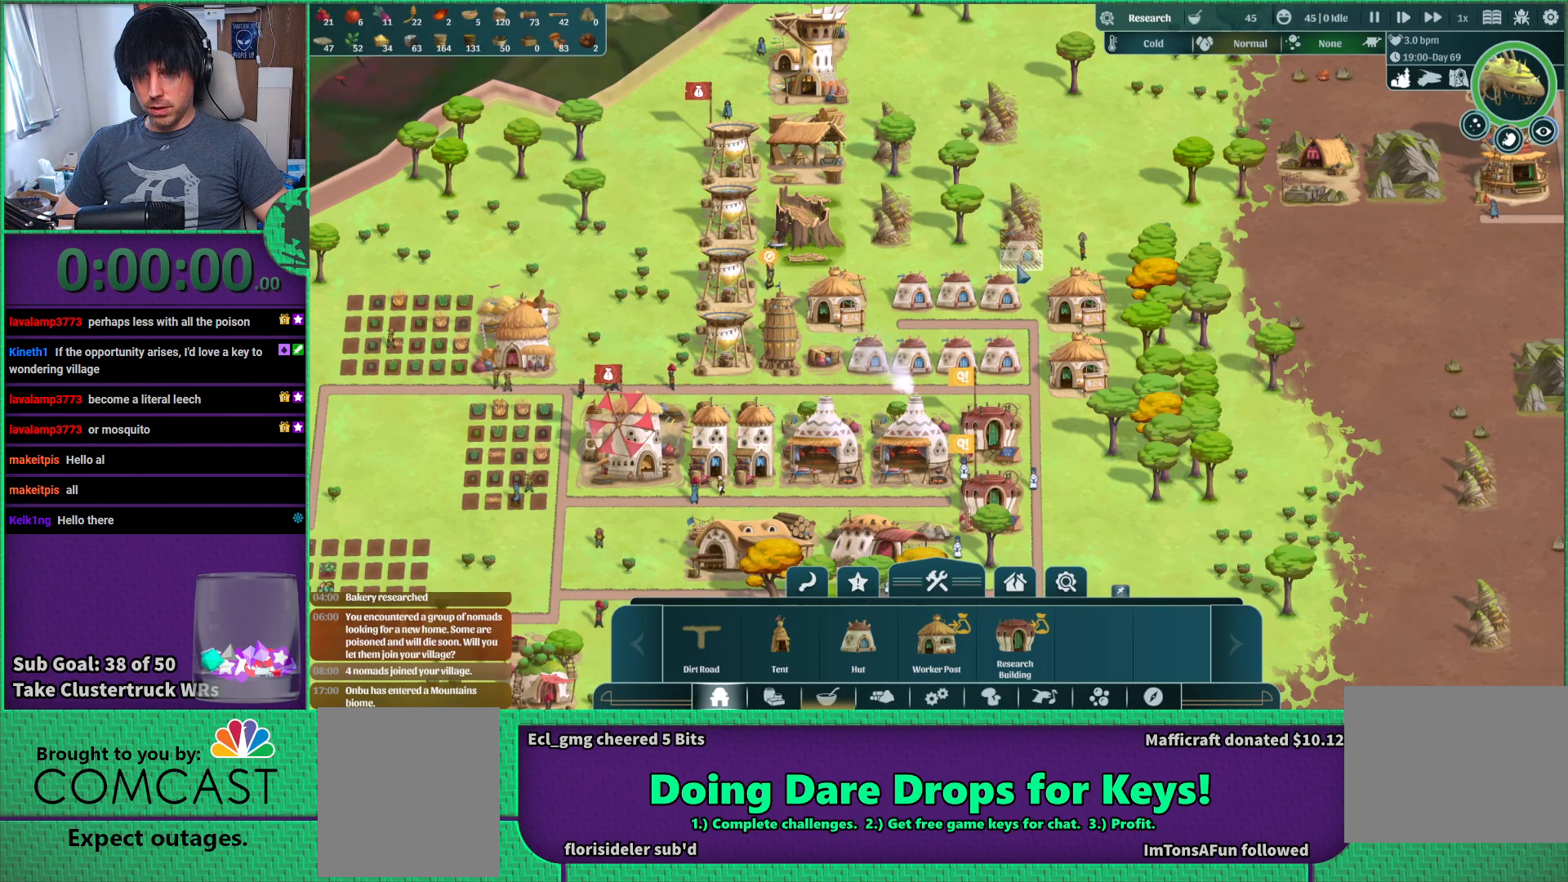
{"keys": ["s"], "events": [[350, "d", "down"], [433, "s", "down"], [483, "d", "up"]]}
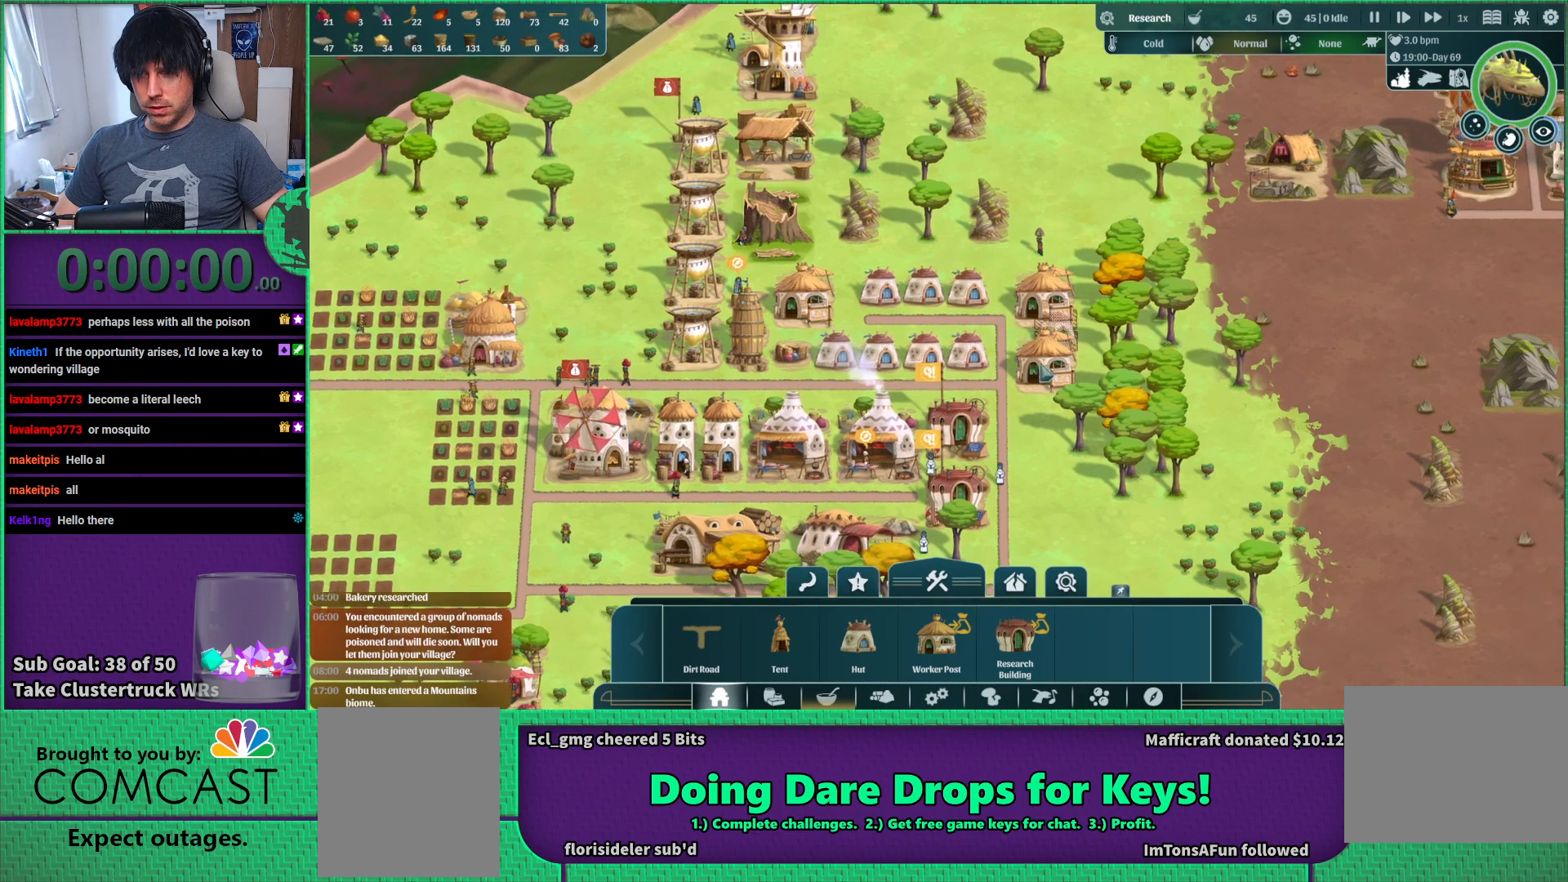
{"keys": [], "events": [[50, "s", "up"]]}
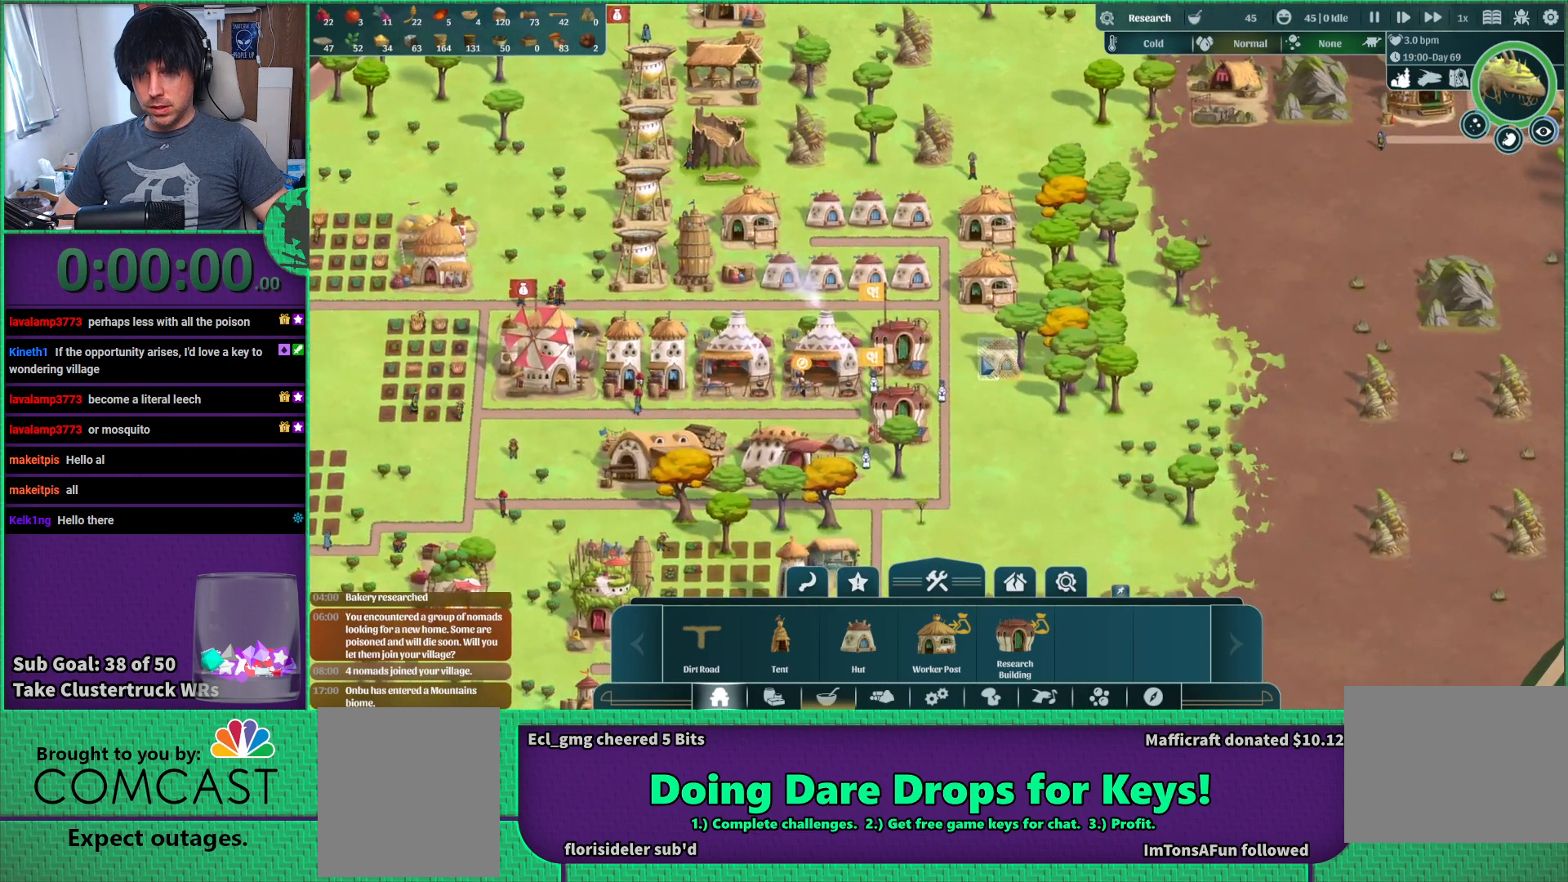
{"keys": [], "events": []}
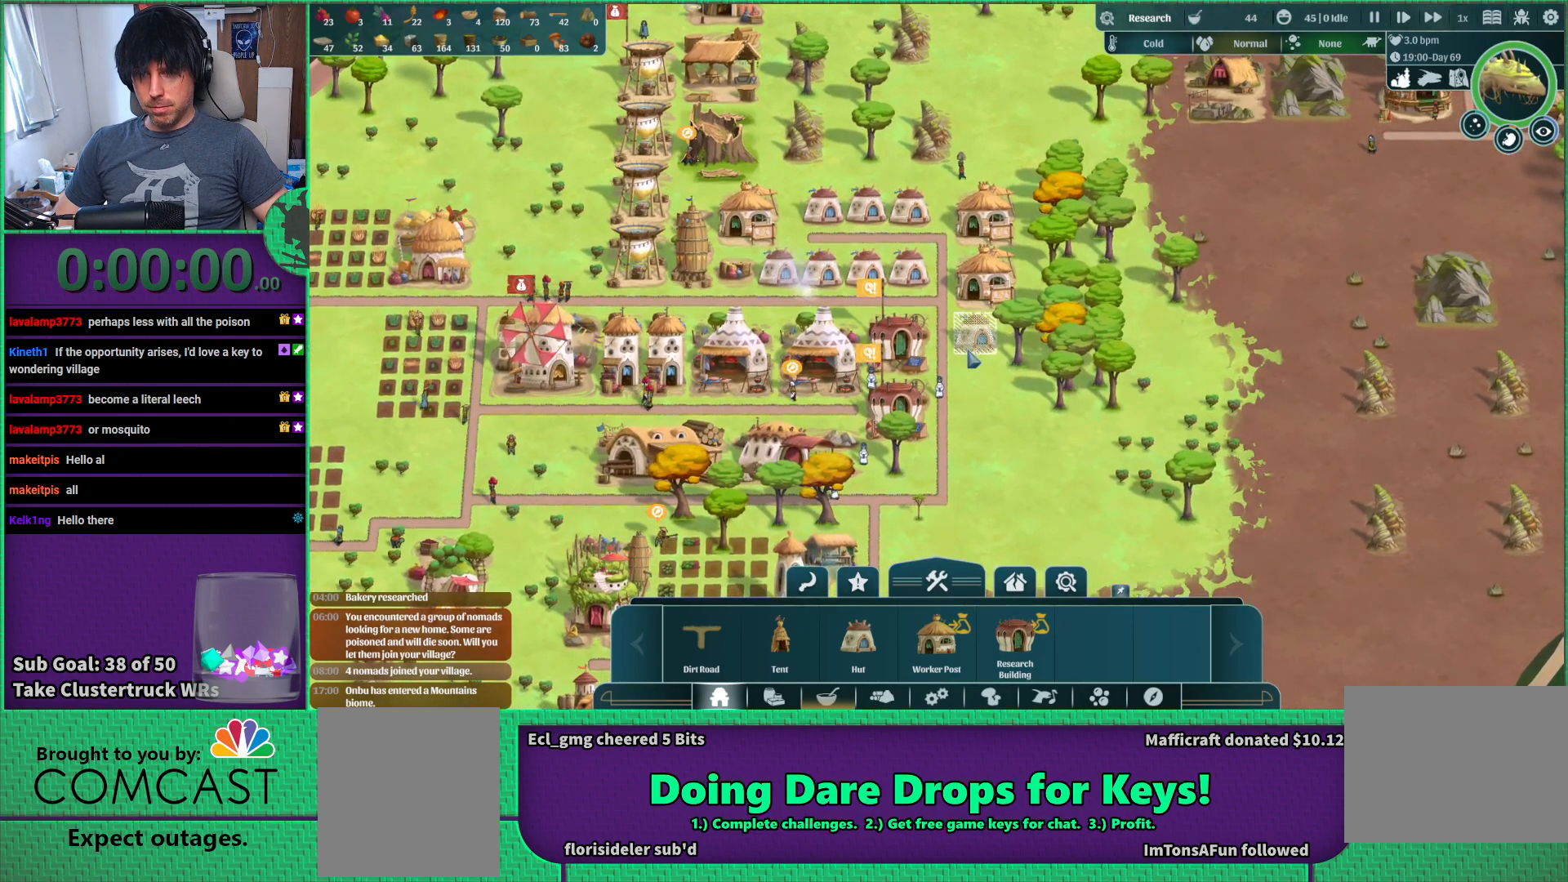
{"keys": [], "events": []}
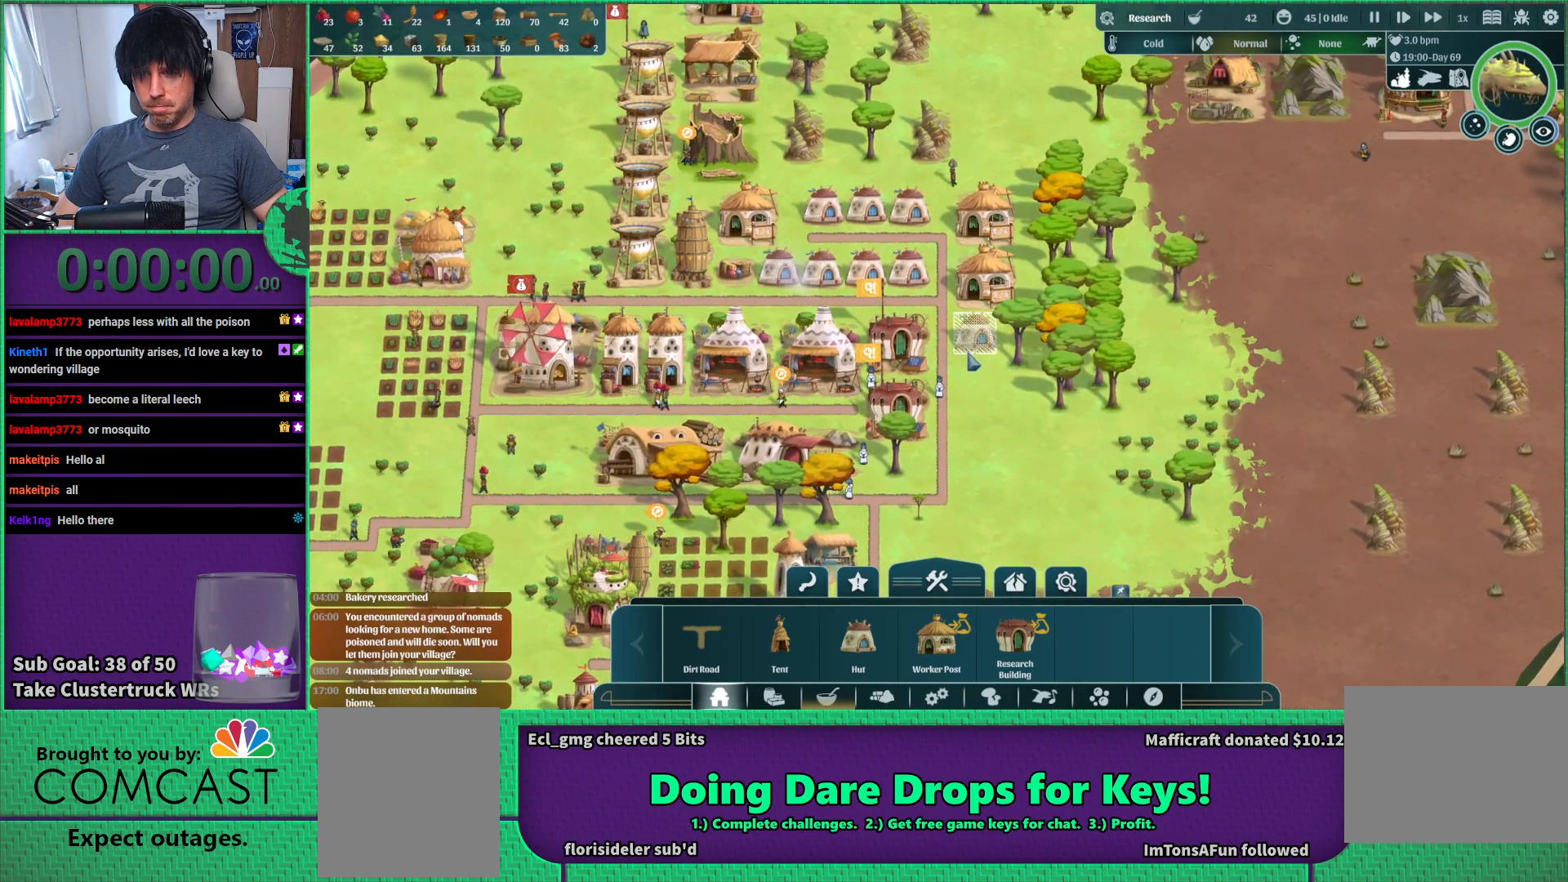
{"keys": [], "events": []}
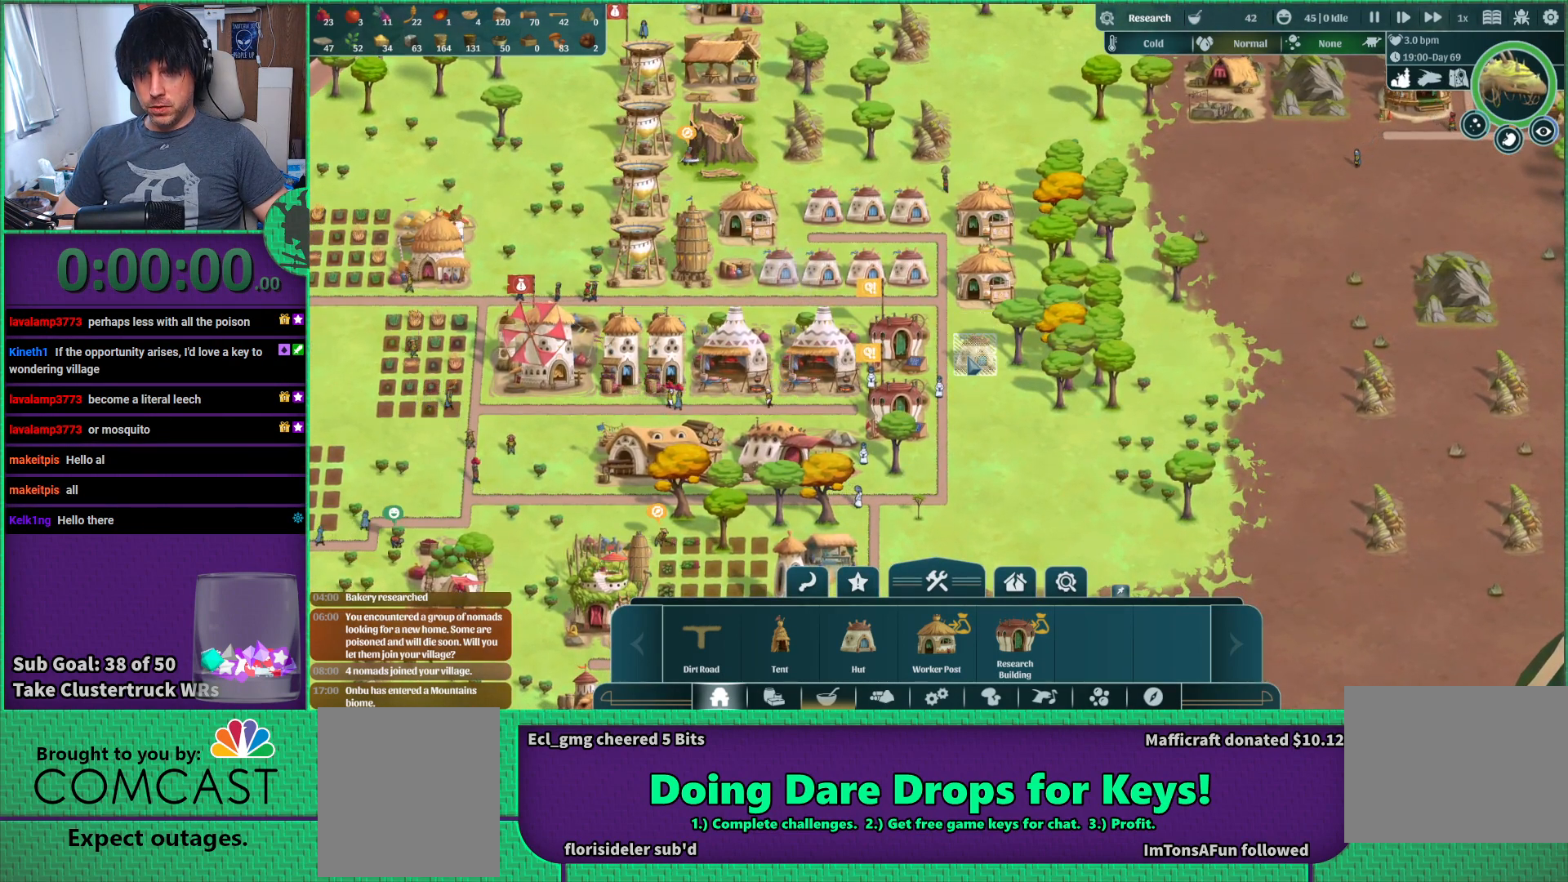
{"keys": [], "events": []}
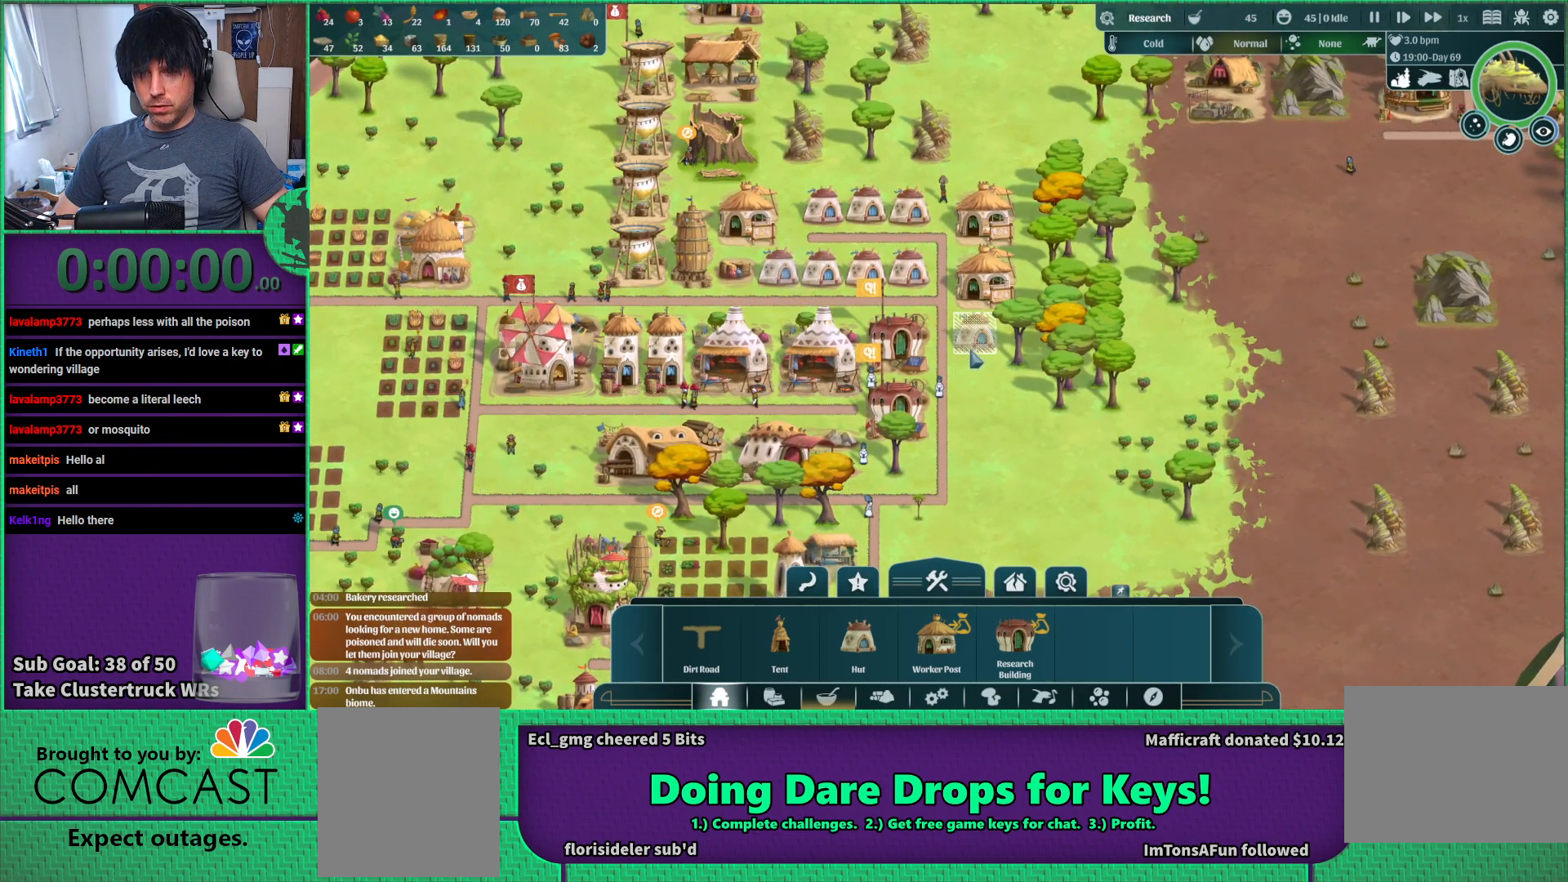
{"keys": [], "events": []}
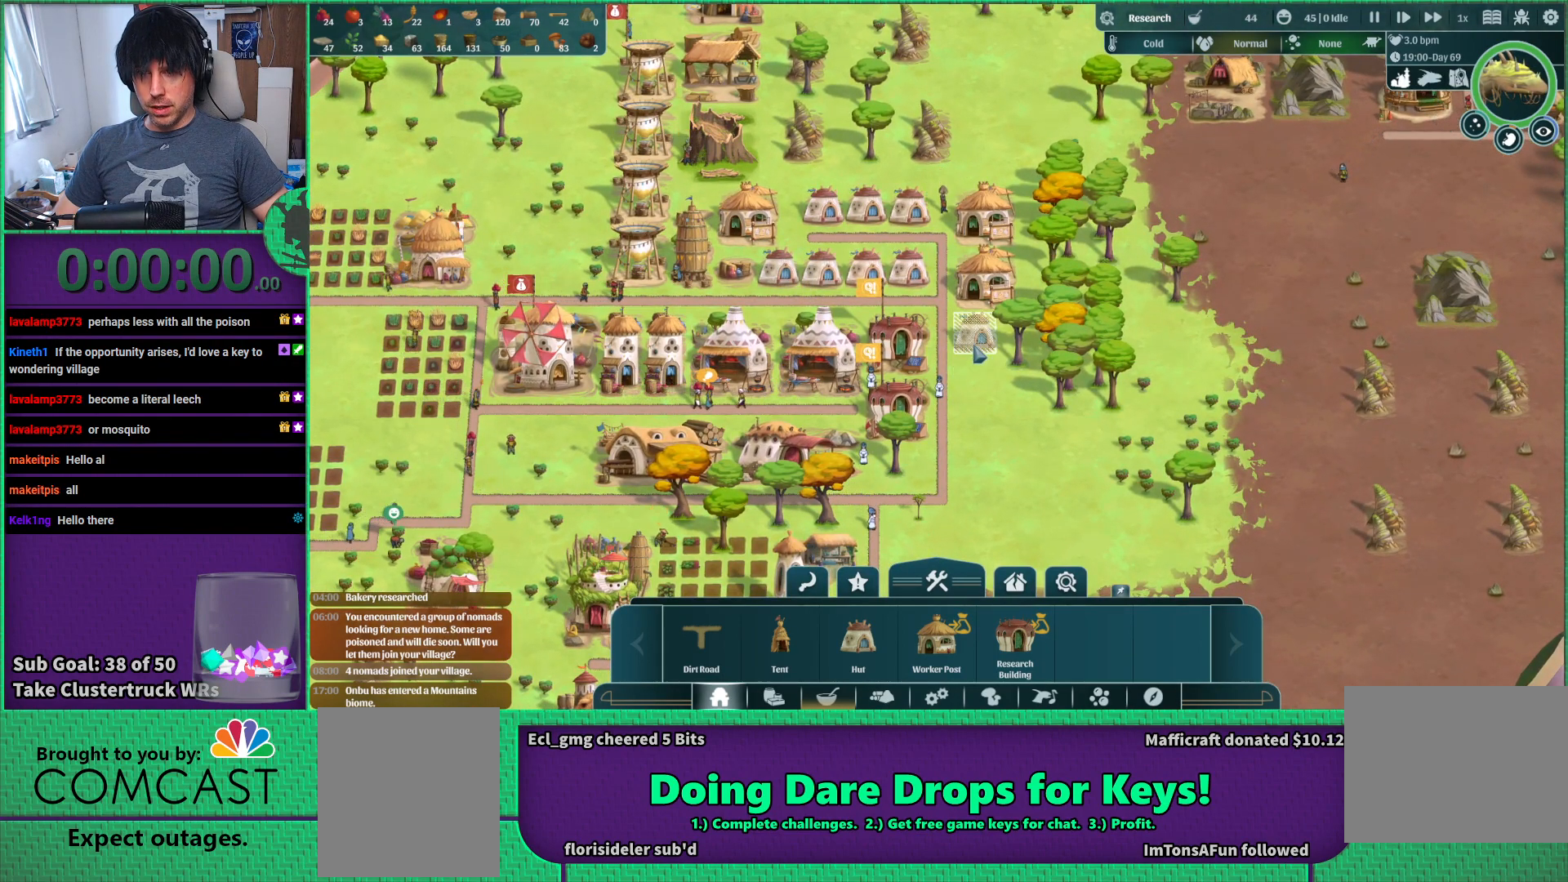
{"keys": [], "events": []}
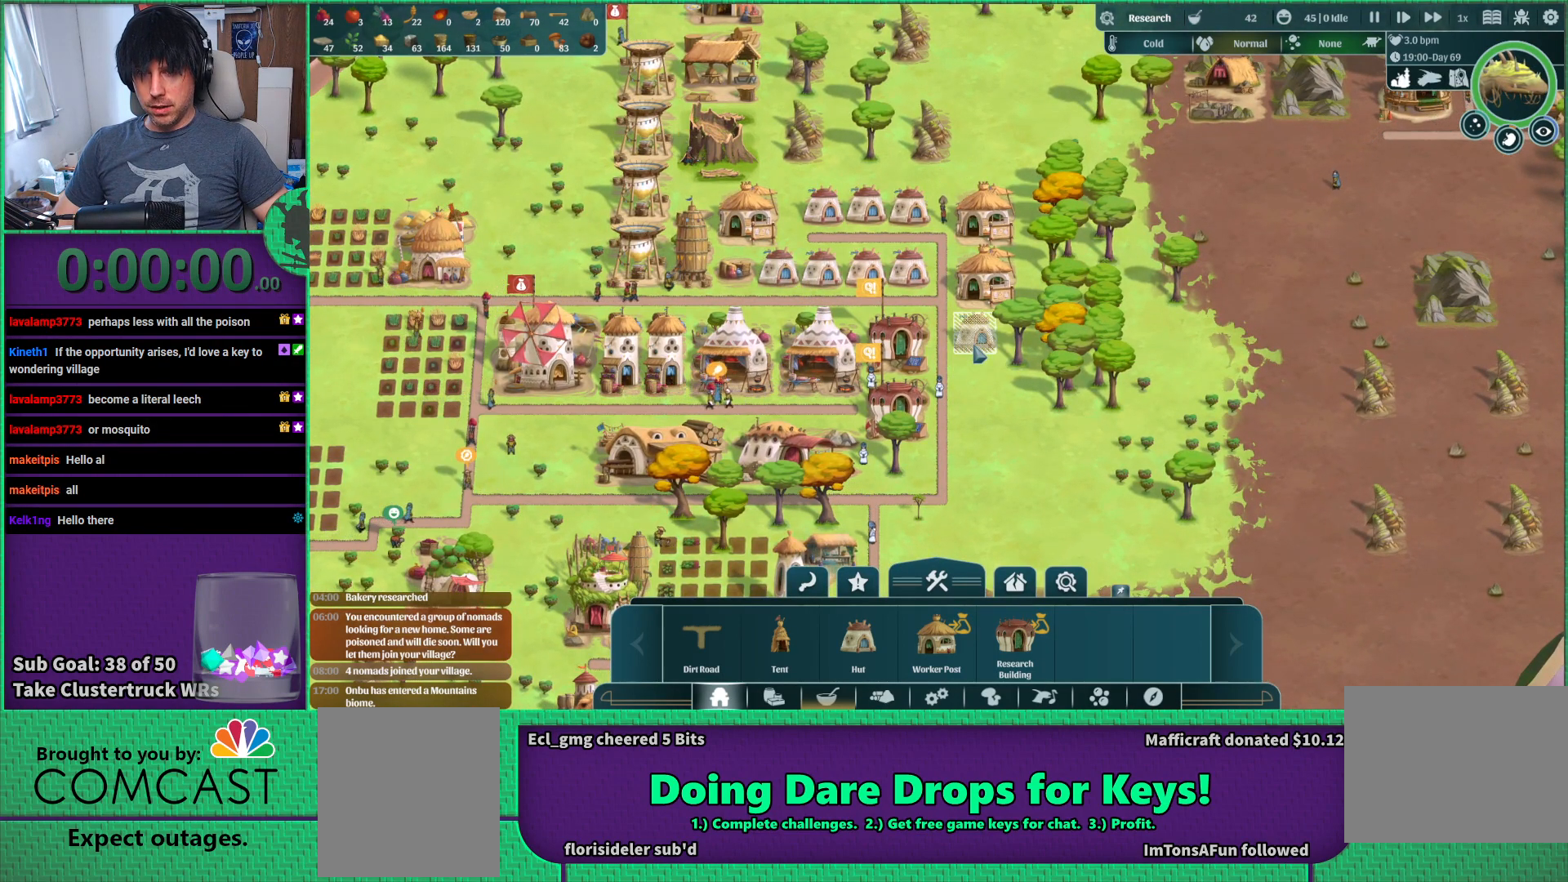
{"keys": [], "events": []}
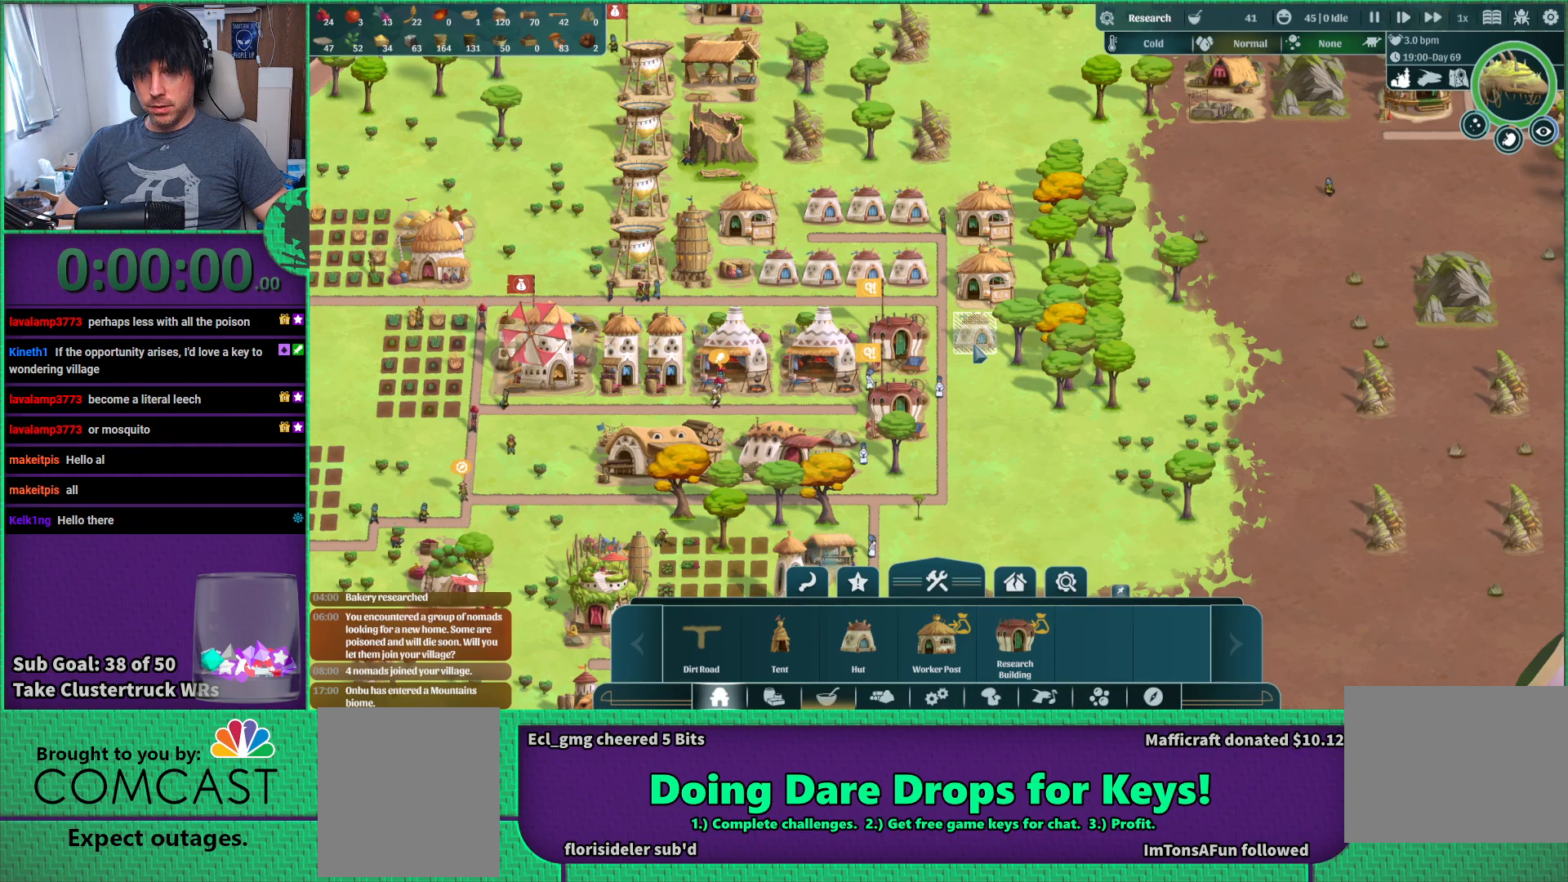
{"keys": [], "events": []}
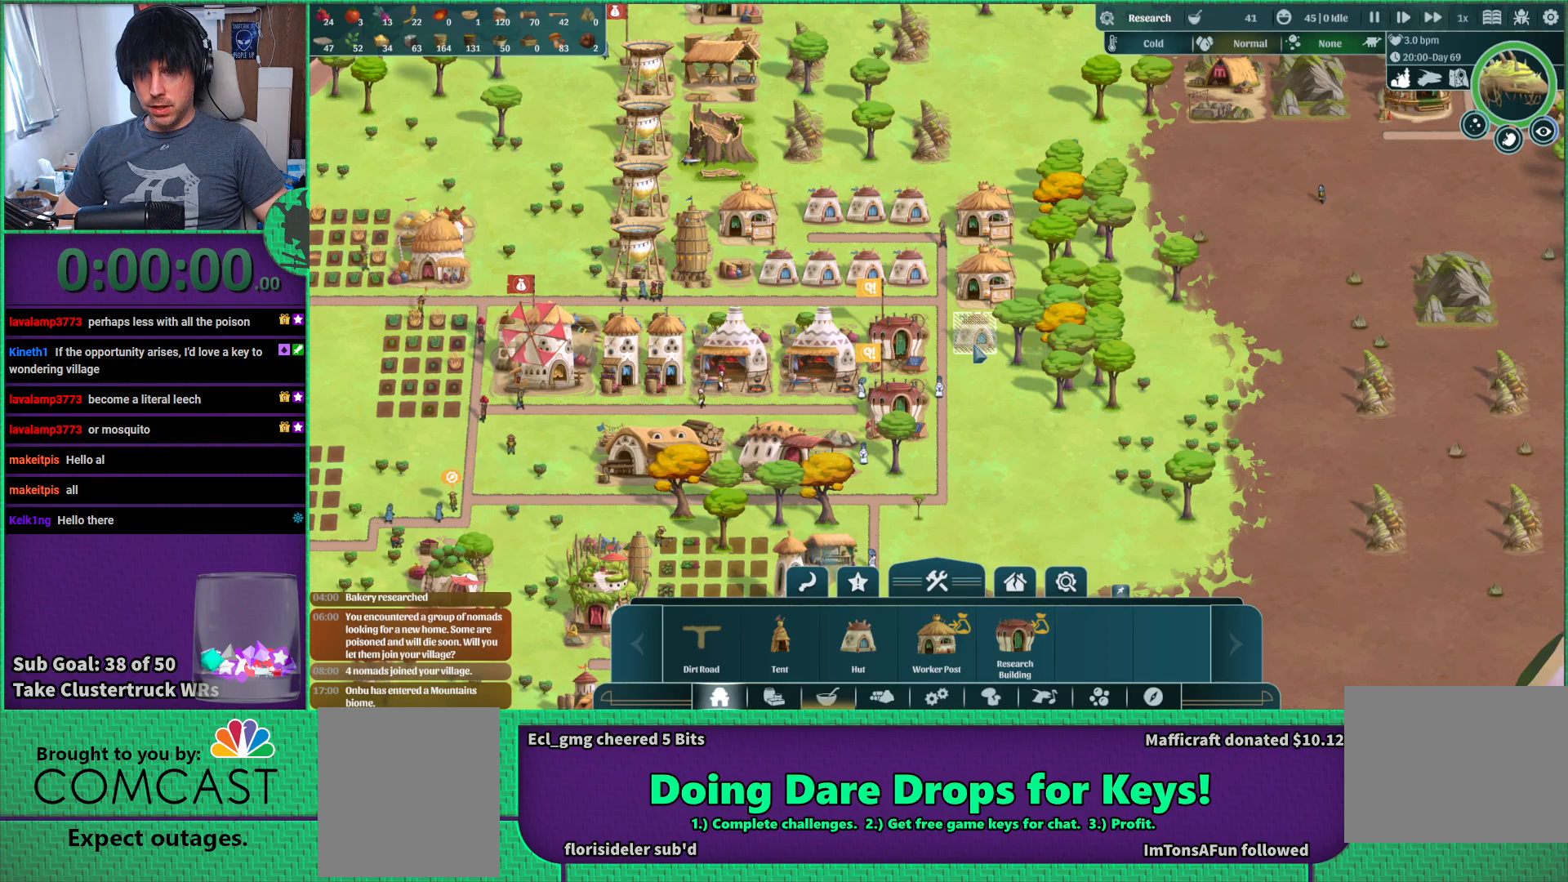
{"keys": [], "events": []}
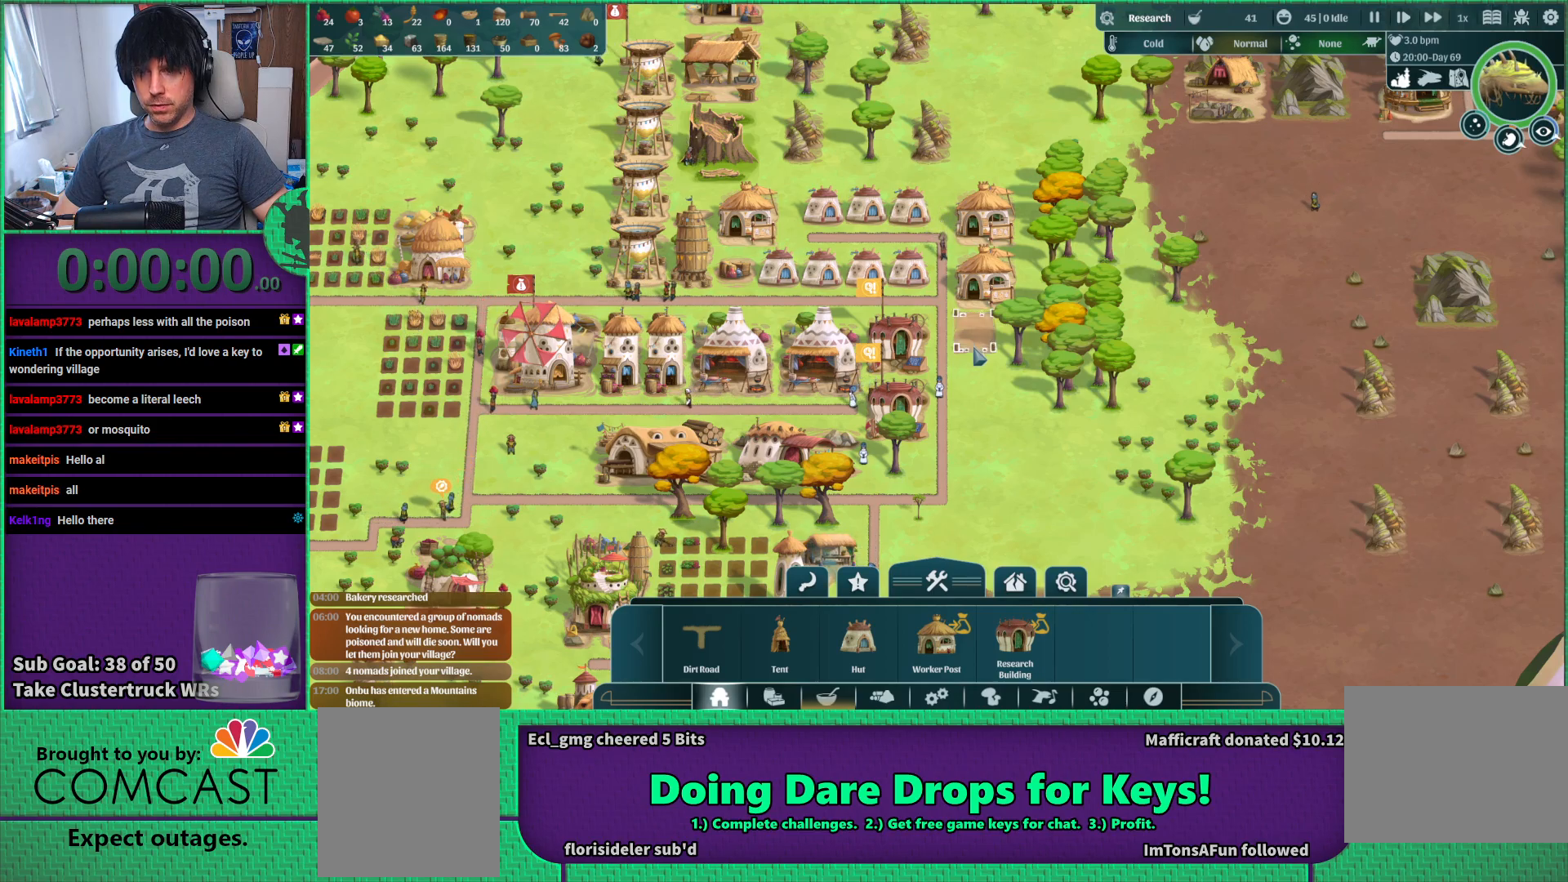
{"keys": [], "events": []}
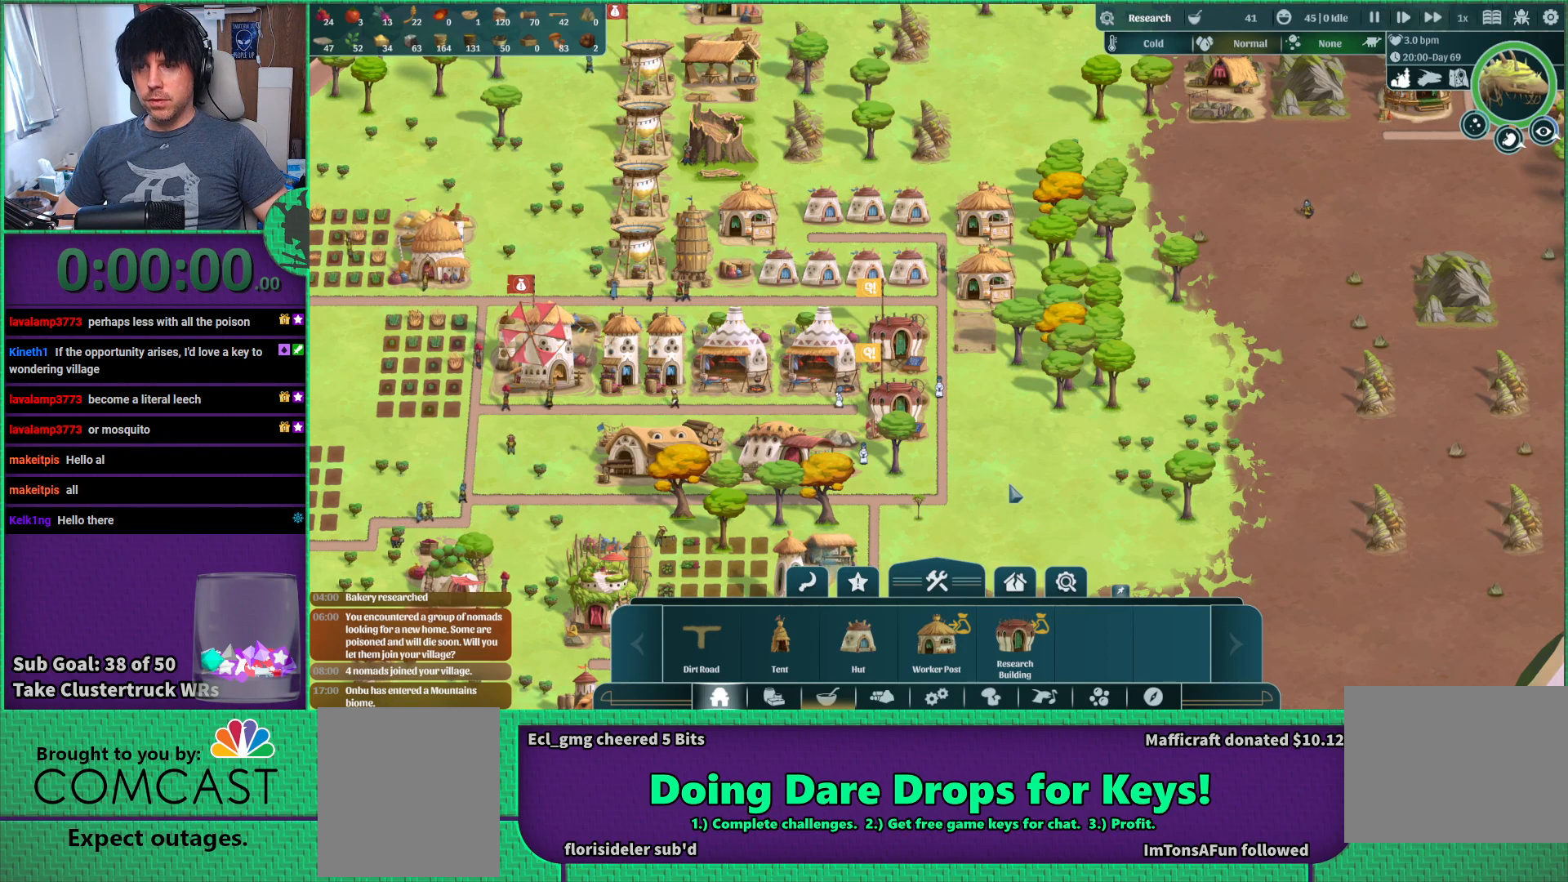
{"keys": ["s"], "events": [[283, "s", "down"]]}
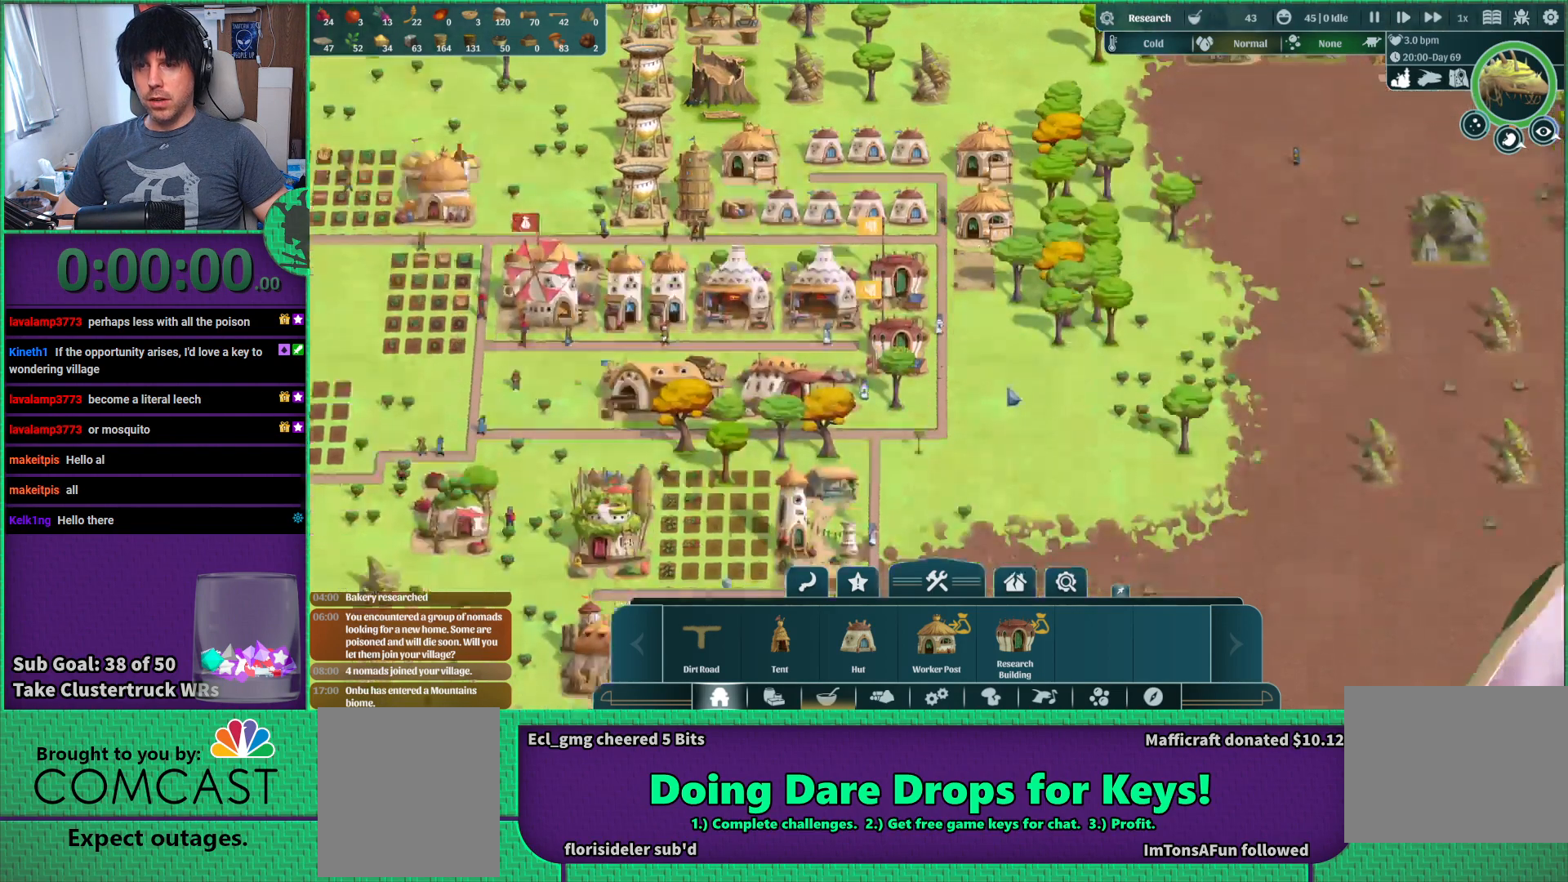
{"keys": ["a"], "events": [[167, "a", "down"], [233, "s", "up"]]}
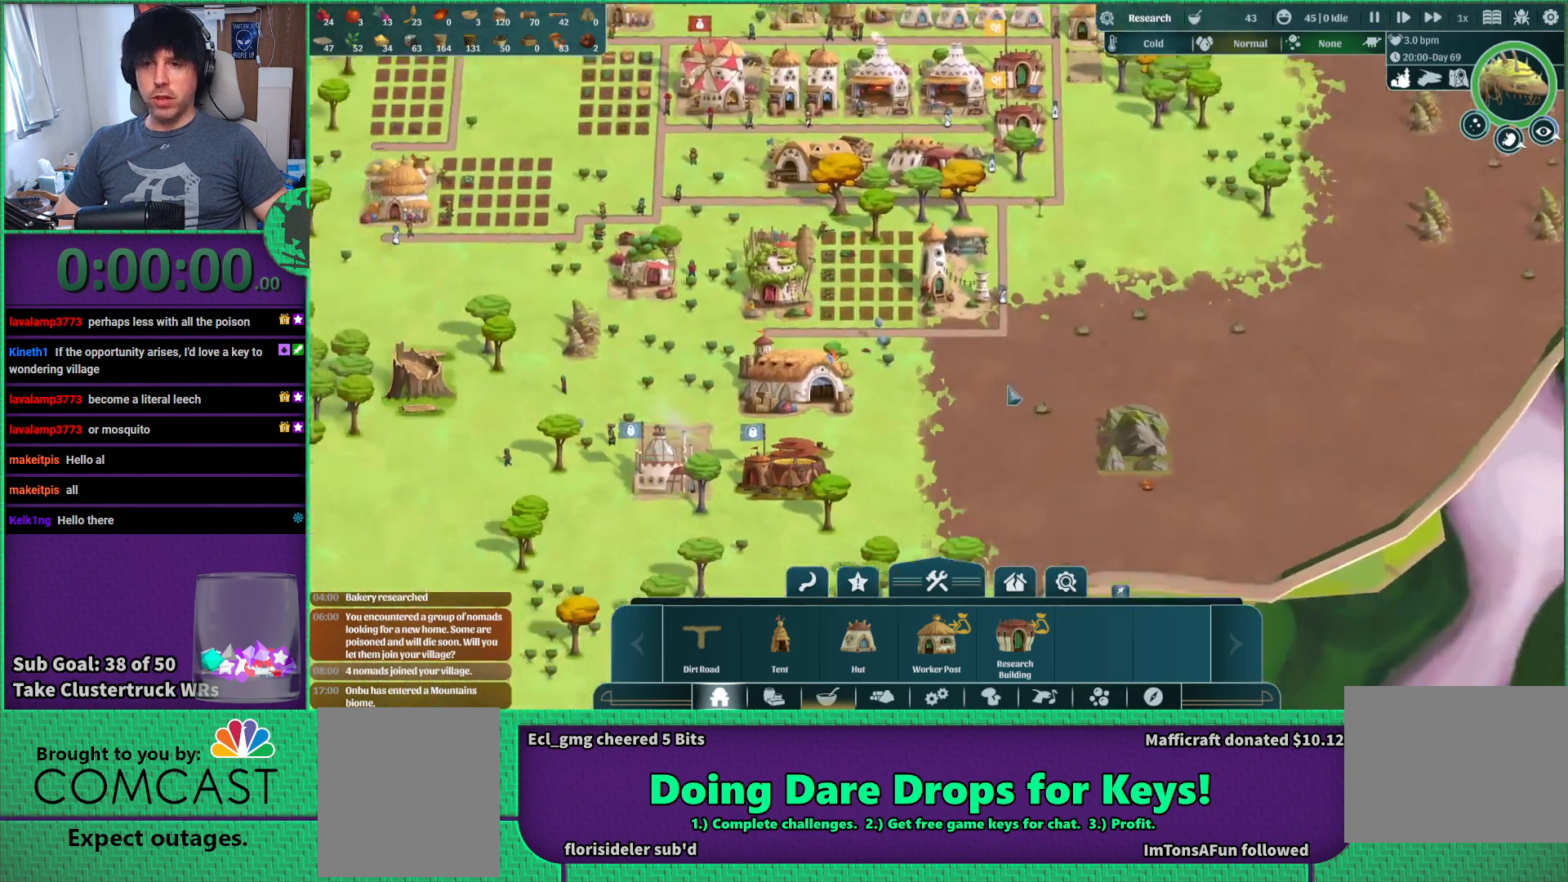
{"keys": ["a"], "events": [[83, "s", "down"], [417, "s", "up"]]}
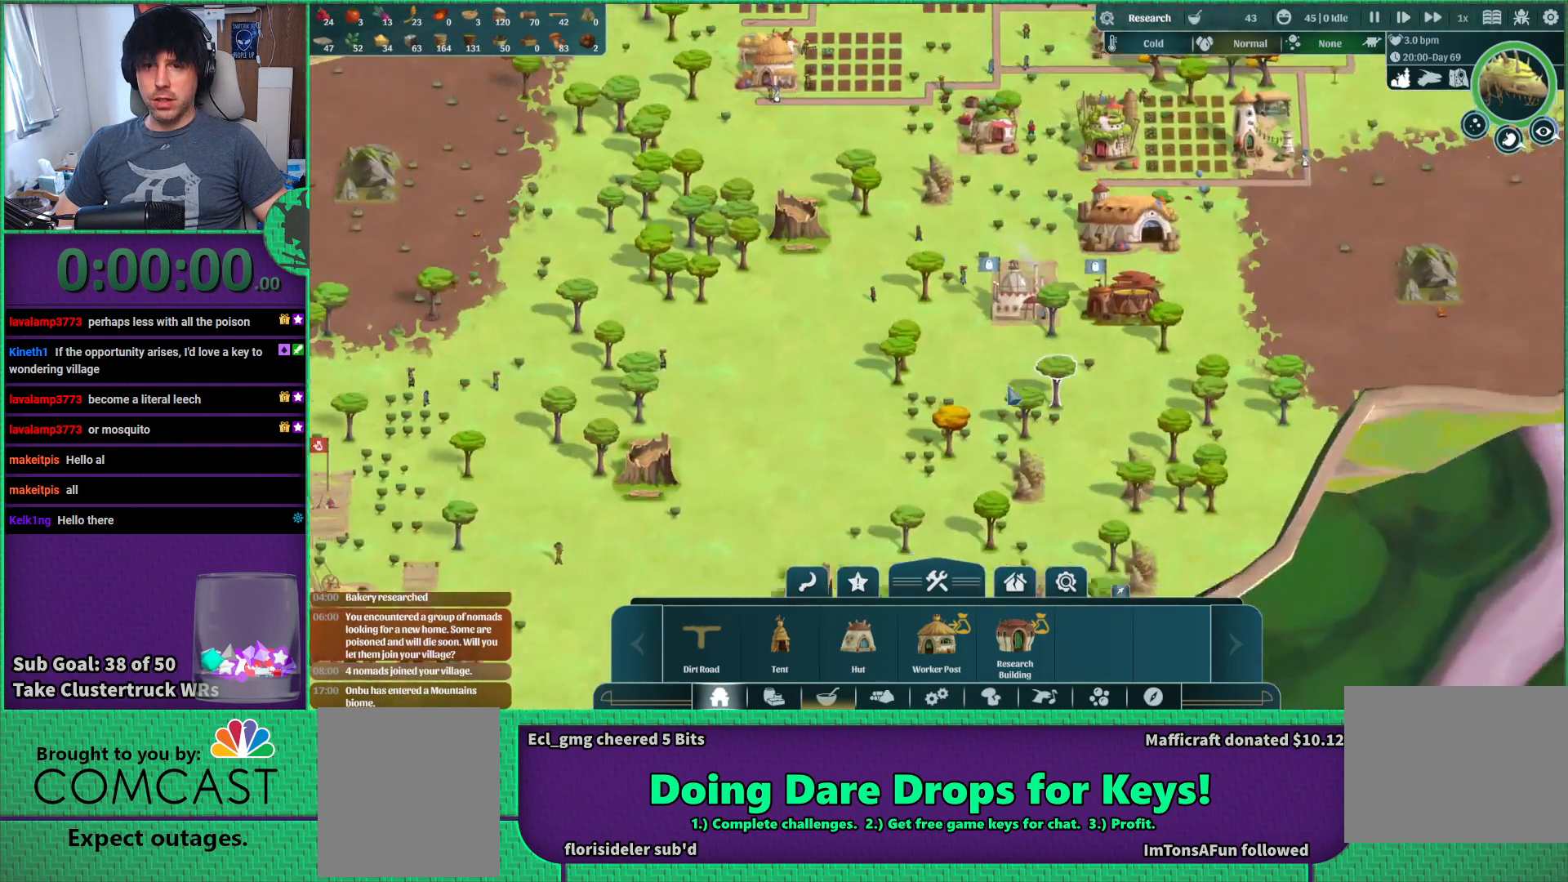
{"keys": [], "events": [[283, "s", "down"], [433, "a", "up"], [500, "s", "up"]]}
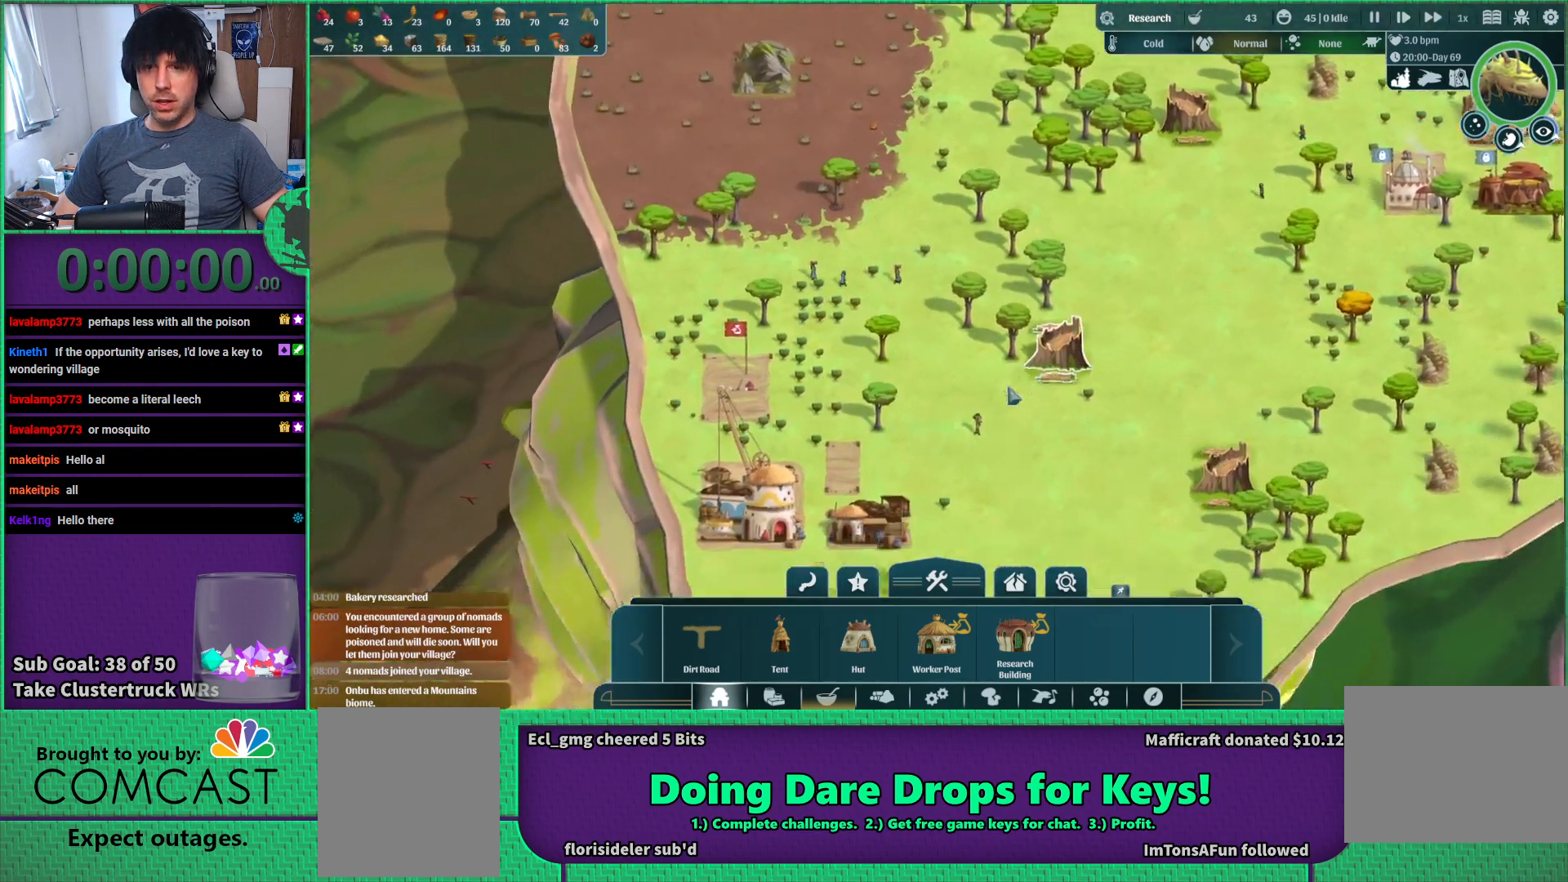
{"keys": [], "events": []}
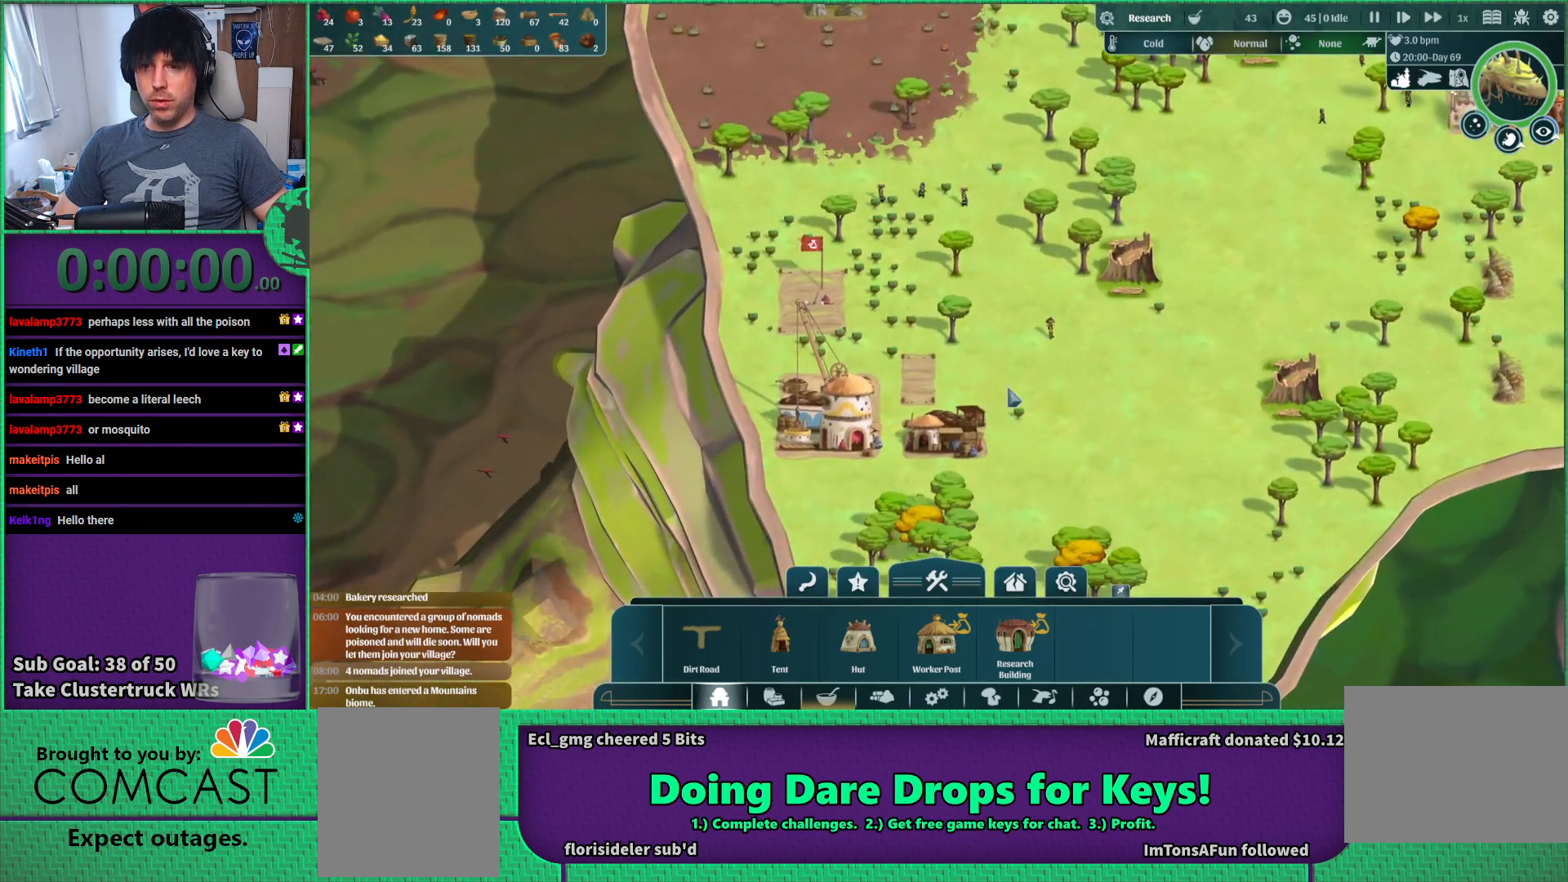
{"keys": [], "events": []}